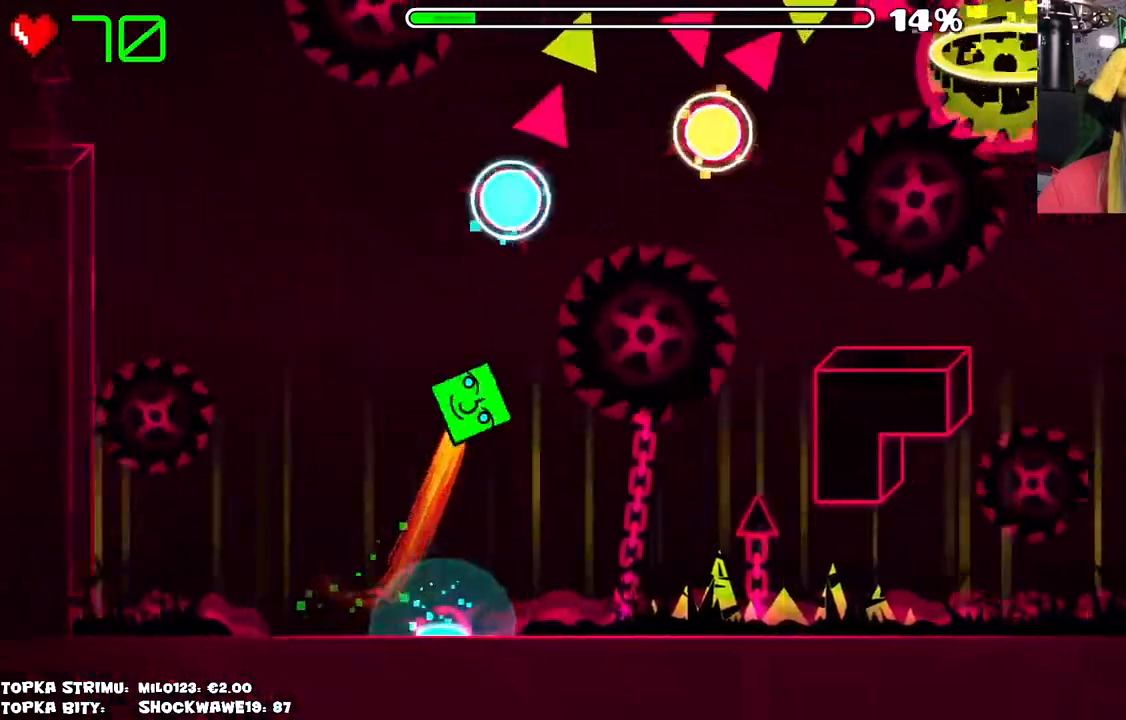
Gameplay with keyboard and mouse; each line is a JSON object with the keys and mouse buttons held at the frame after it. "events" lists presses ("down") and releases ("up") of "mouse_left", "mouse_wheel" and "mouse_right" between this image and that frame as [ms after this image, input, new state], when the widget could be followed in between. "mouse_left", "mouse_wheel", "mouse_right" = the "left", "wheel", "right" buttons of the "mouse" list. No other keys are recorded. "wheel" means that the mouse wheel is clicked or scrolled. Mouse movement is not recorded.
{"keys": [], "mouse": [], "events": [[316, "mouse_left", "down"], [416, "mouse_left", "up"]]}
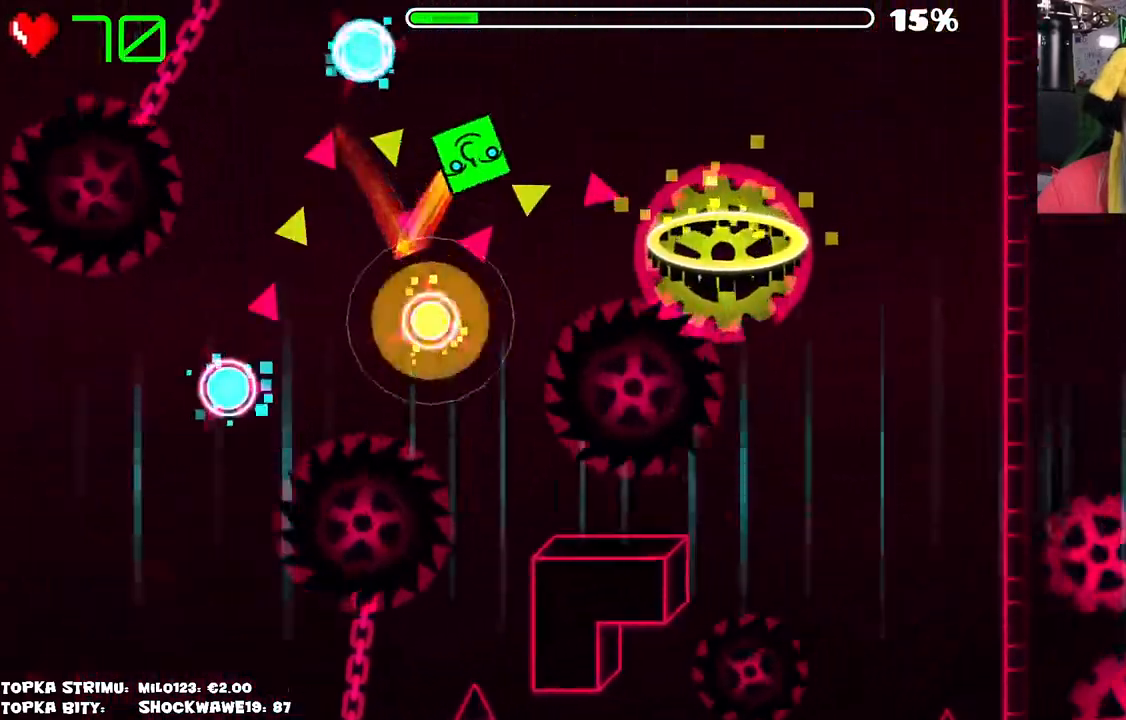
{"keys": [], "mouse": [], "events": [[66, "mouse_left", "down"], [200, "mouse_left", "up"]]}
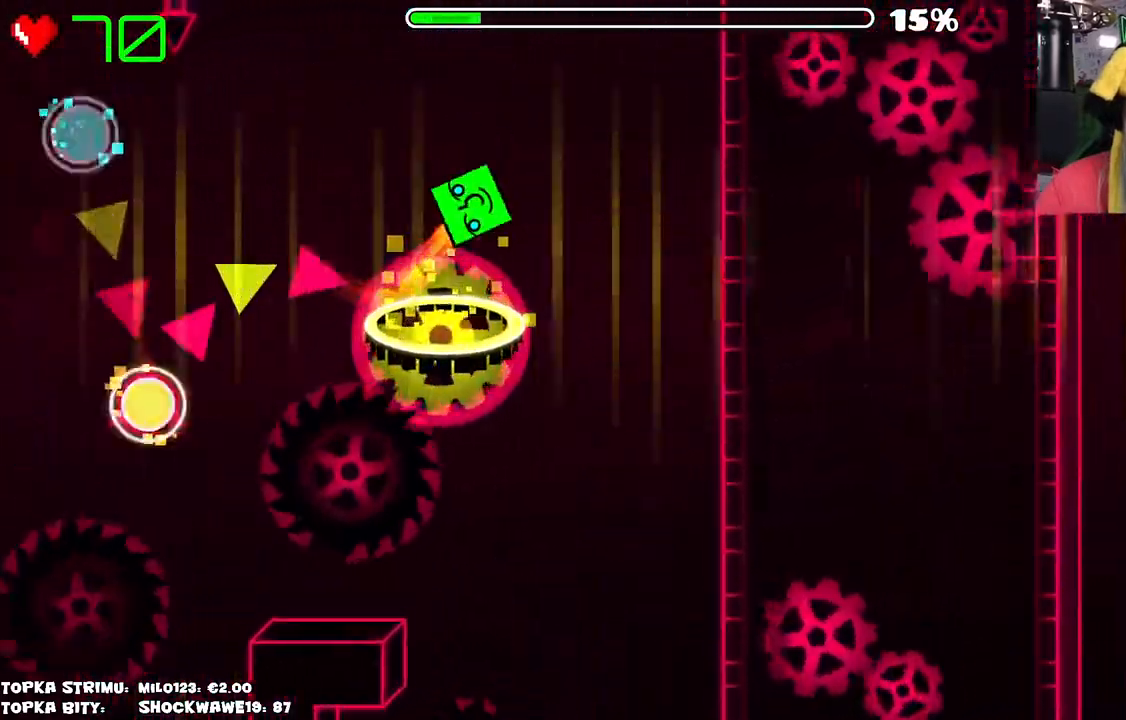
{"keys": [], "mouse": [], "events": []}
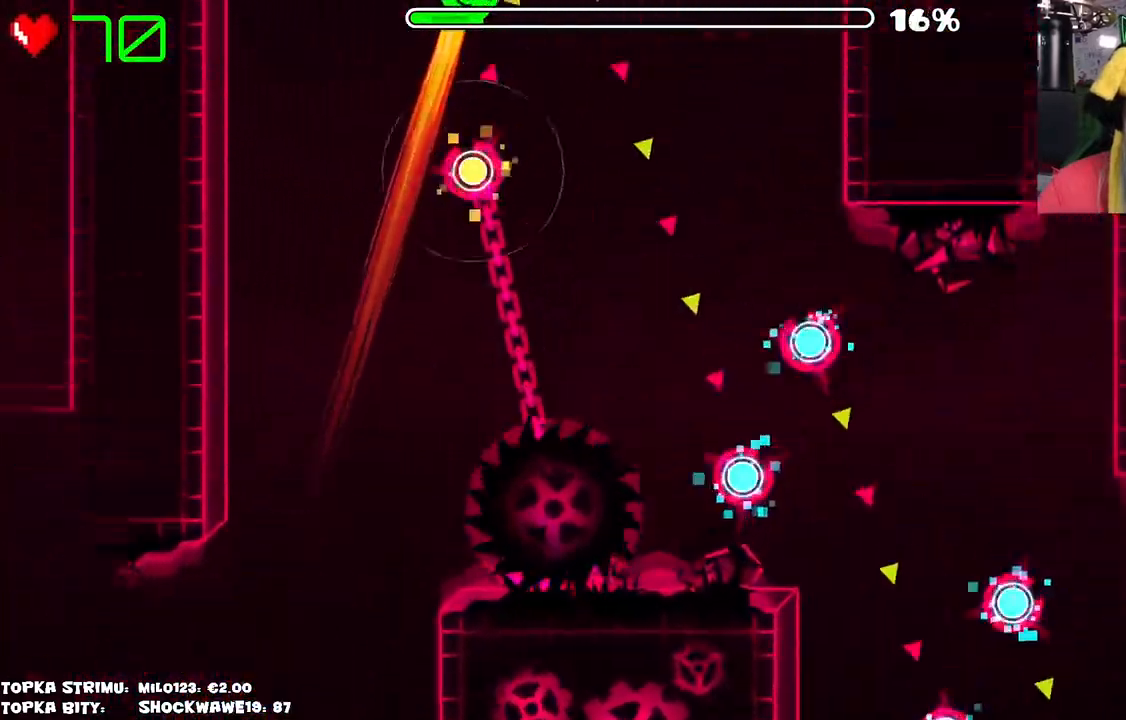
{"keys": [], "mouse": [], "events": [[133, "mouse_left", "down"], [316, "mouse_left", "up"]]}
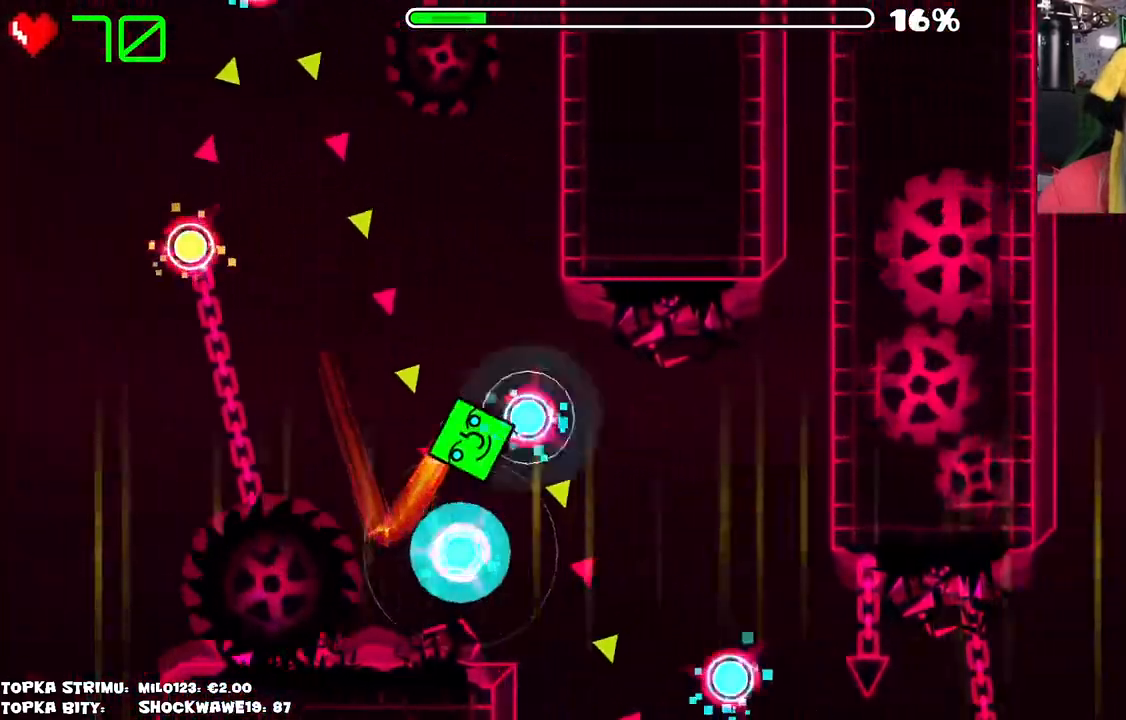
{"keys": [], "mouse": ["left"], "events": [[16, "mouse_left", "down"], [50, "mouse_left", "up"], [100, "mouse_left", "down"], [200, "mouse_left", "up"], [400, "mouse_left", "down"], [450, "mouse_left", "up"], [500, "mouse_left", "down"]]}
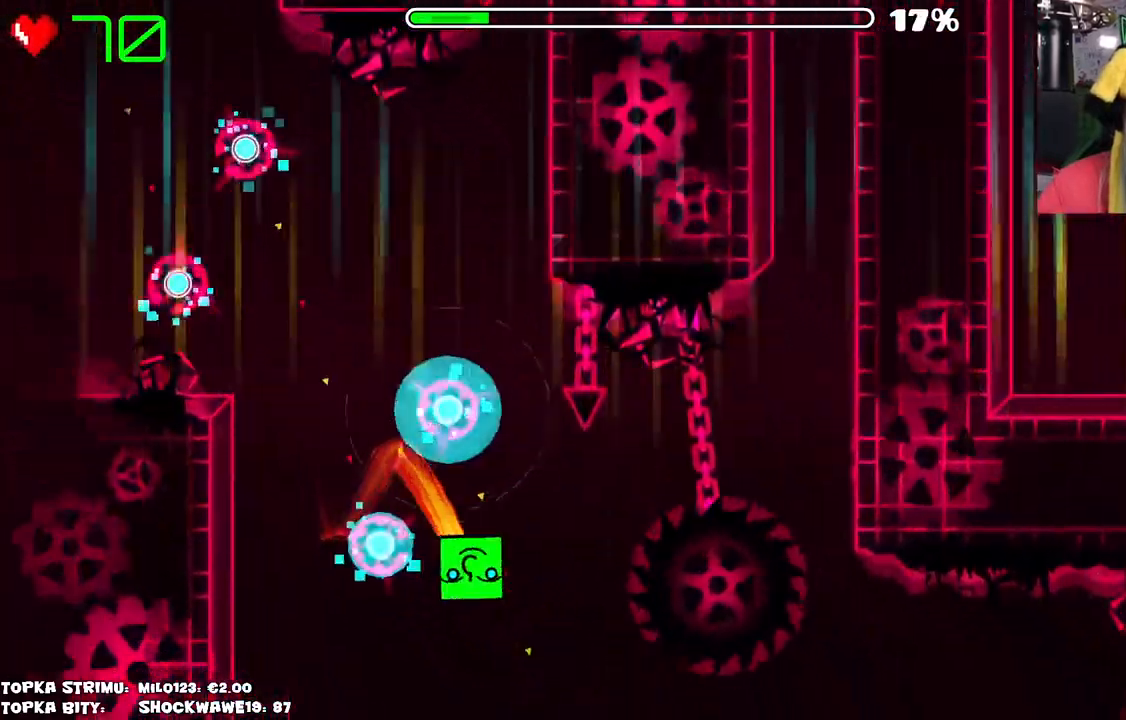
{"keys": [], "mouse": [], "events": [[100, "mouse_left", "up"], [366, "mouse_left", "down"], [466, "mouse_left", "up"]]}
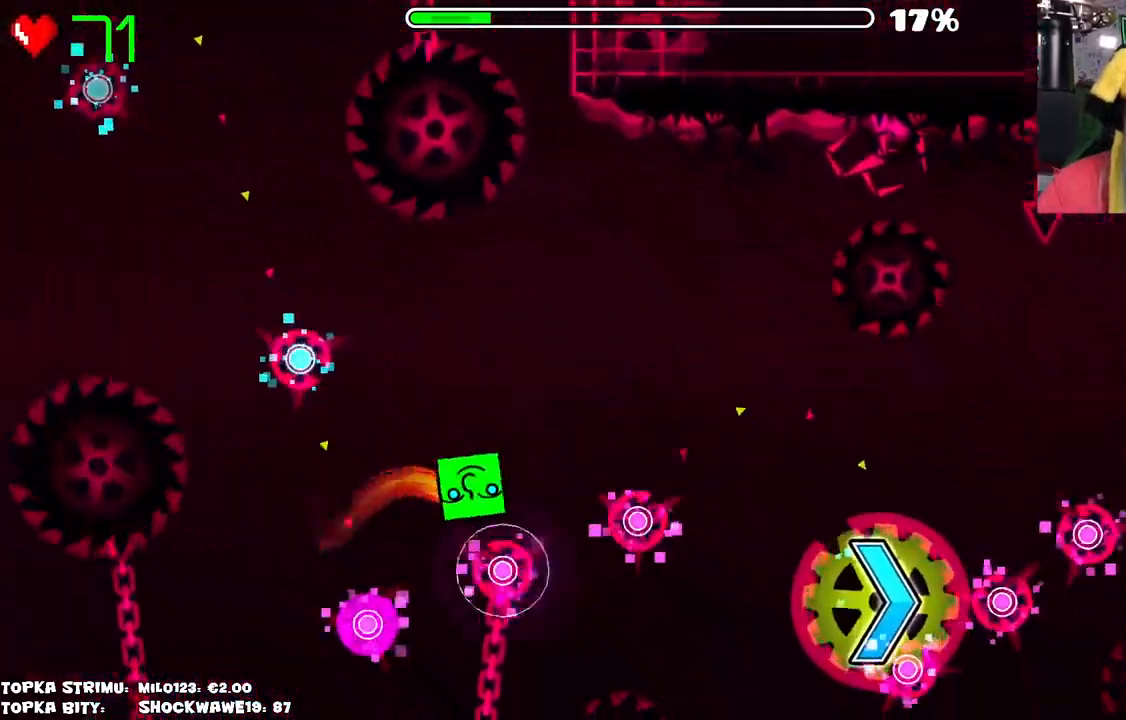
{"keys": [], "mouse": [], "events": [[100, "mouse_left", "down"], [200, "mouse_left", "up"], [283, "mouse_left", "down"], [400, "mouse_left", "up"]]}
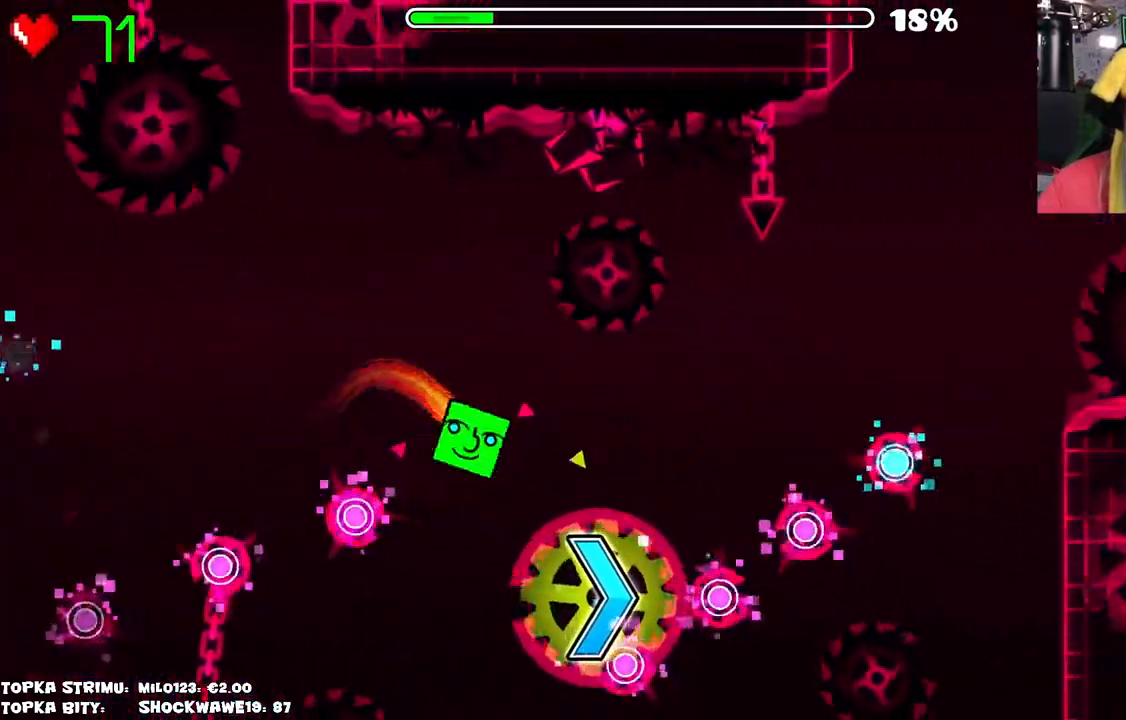
{"keys": [], "mouse": [], "events": []}
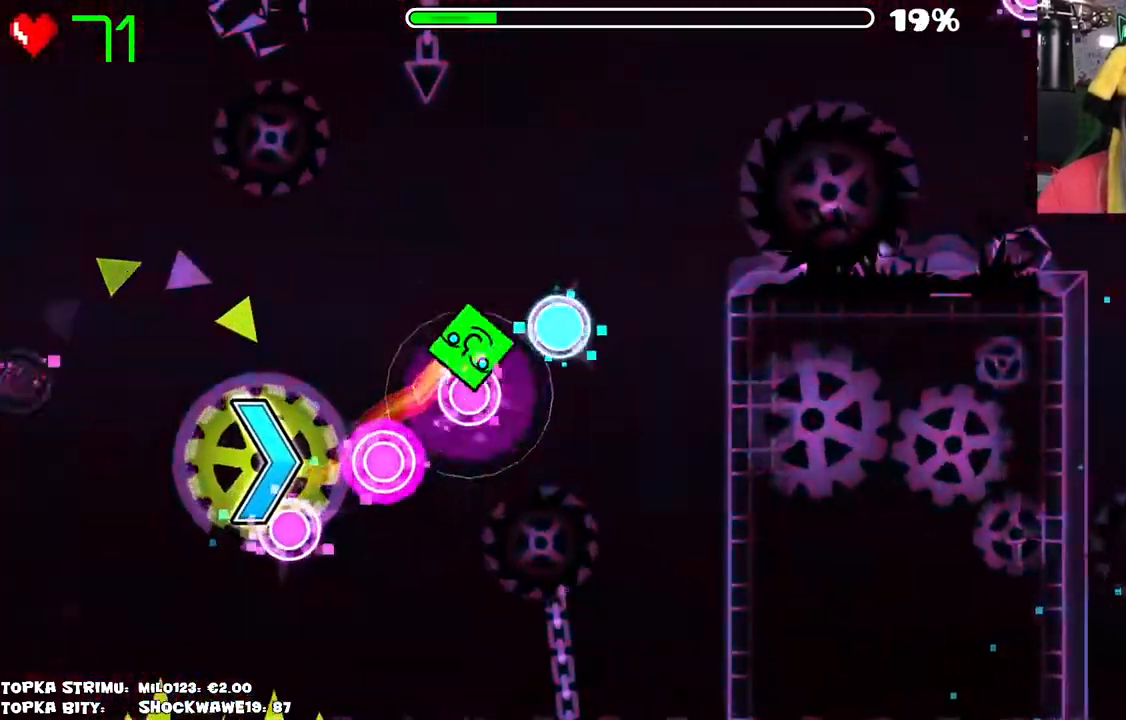
{"keys": [], "mouse": [], "events": []}
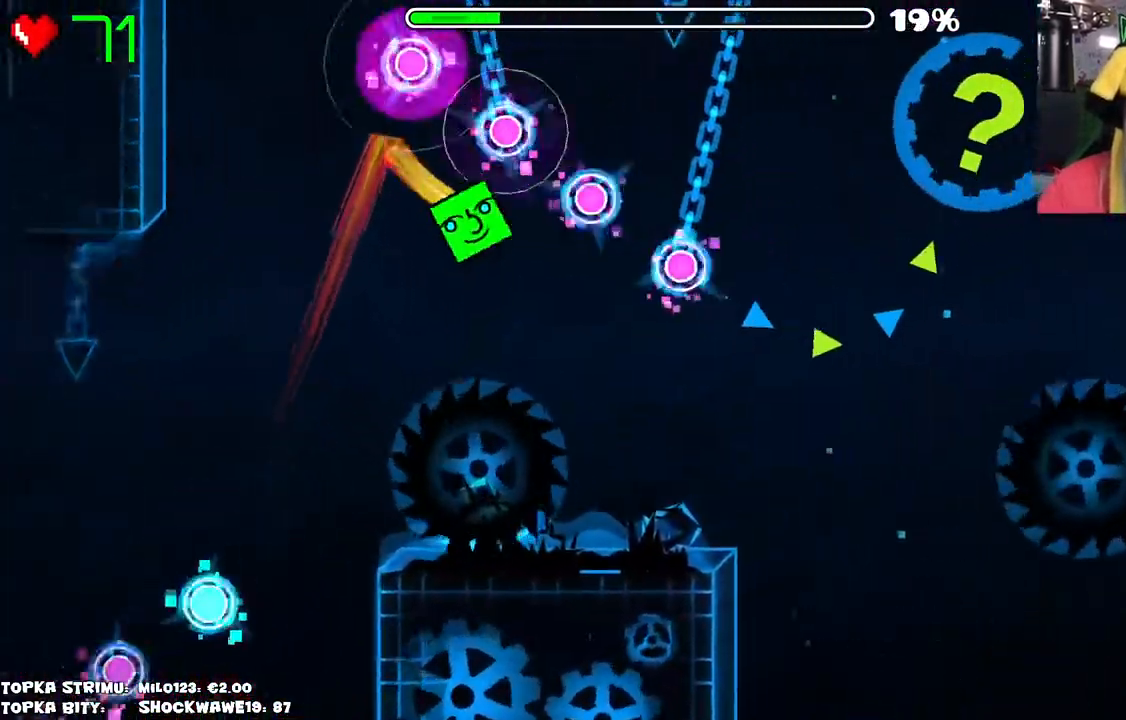
{"keys": [], "mouse": [], "events": []}
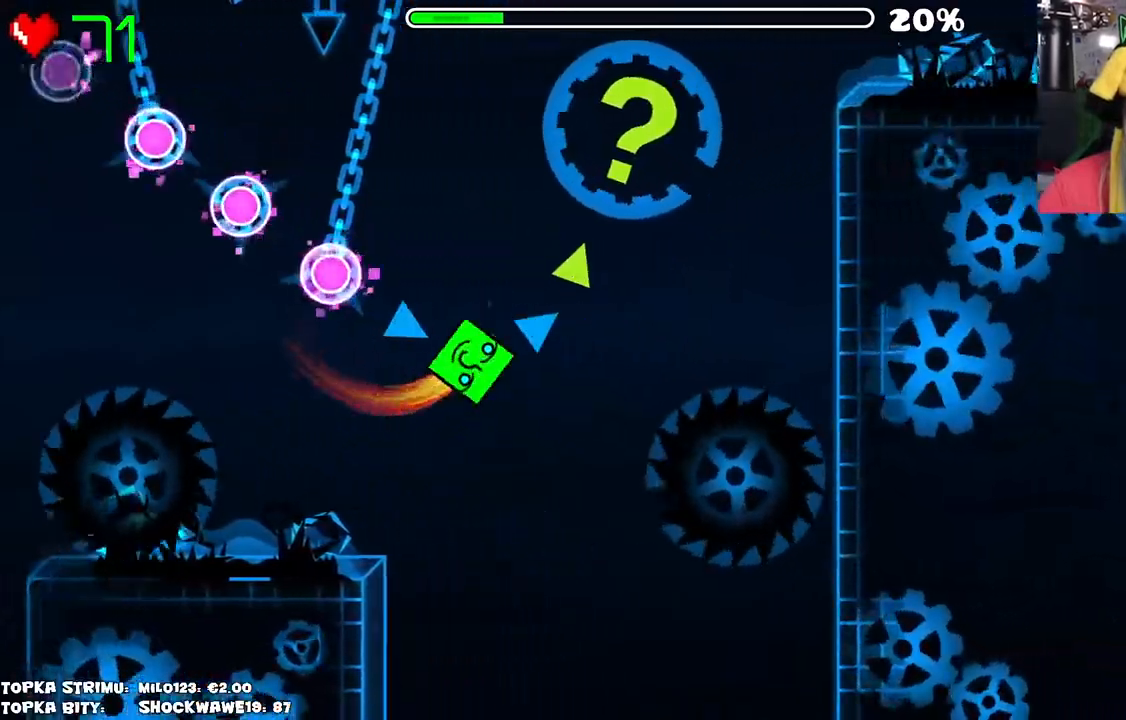
{"keys": [], "mouse": [], "events": []}
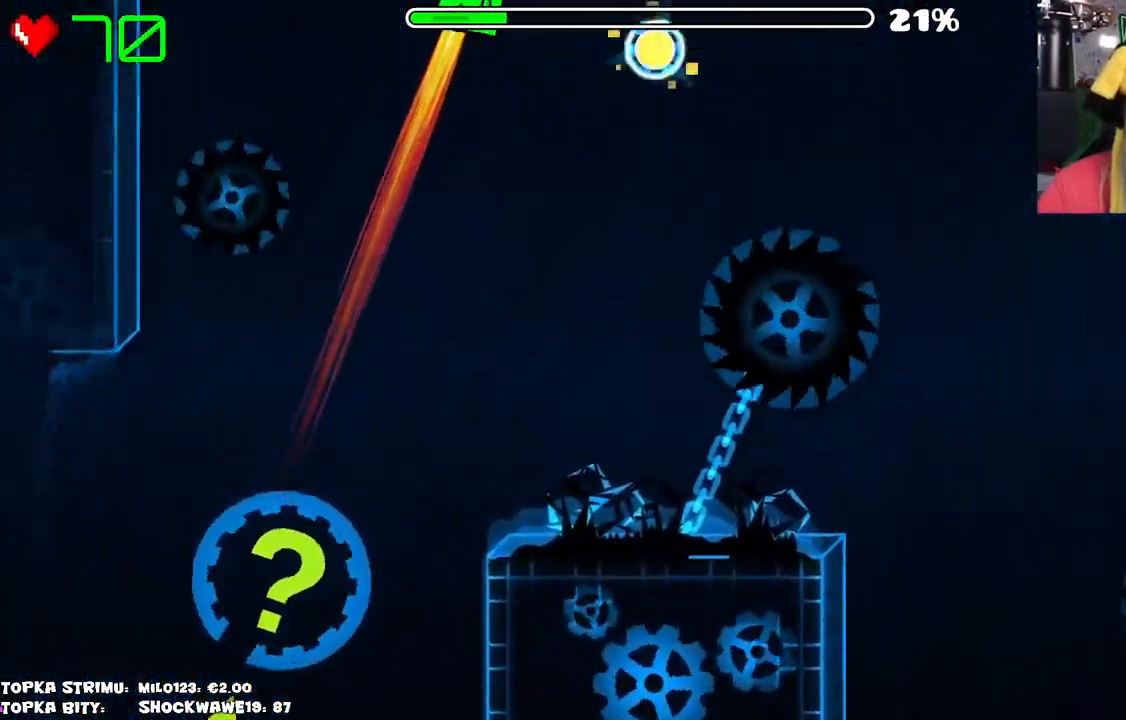
{"keys": [], "mouse": [], "events": [[133, "mouse_left", "down"], [333, "mouse_left", "up"], [366, "mouse_left", "down"], [466, "mouse_left", "up"]]}
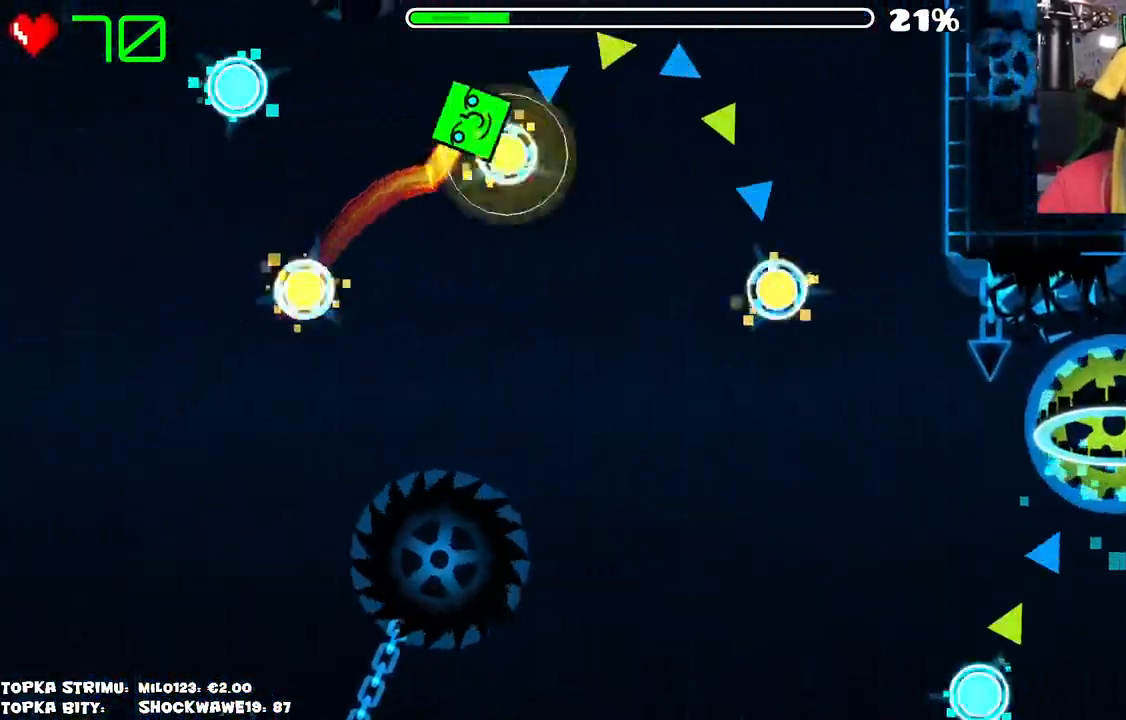
{"keys": [], "mouse": [], "events": [[100, "mouse_left", "down"], [200, "mouse_left", "up"]]}
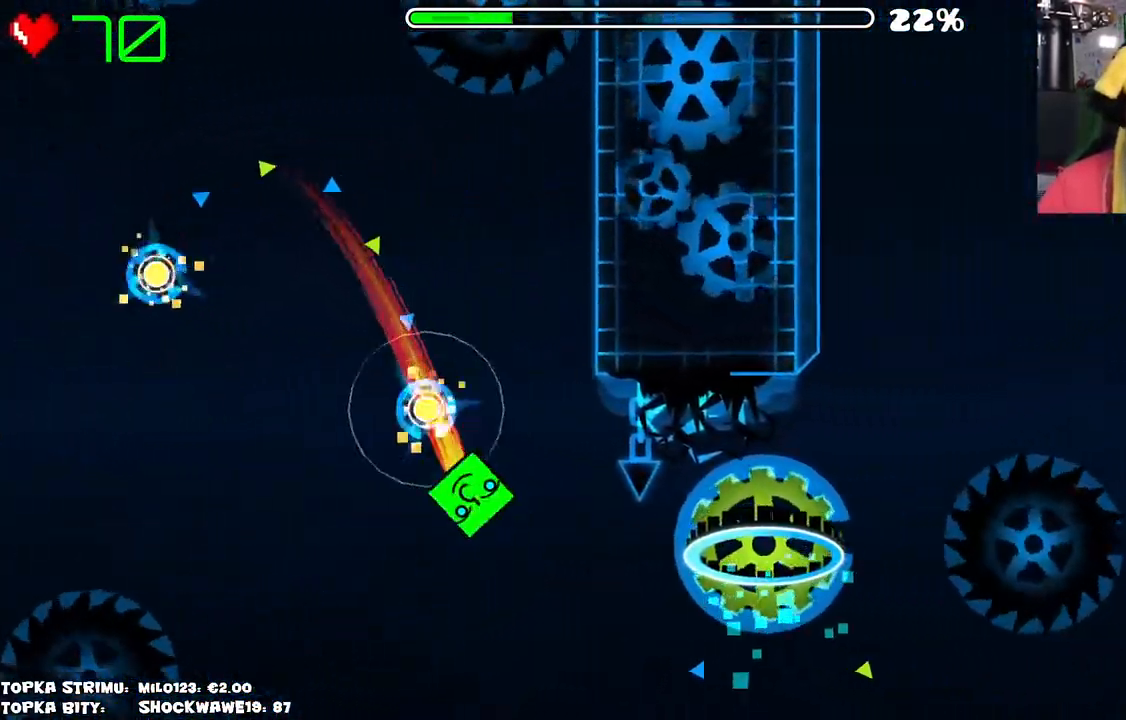
{"keys": [], "mouse": [], "events": [[266, "mouse_left", "down"], [466, "mouse_left", "up"]]}
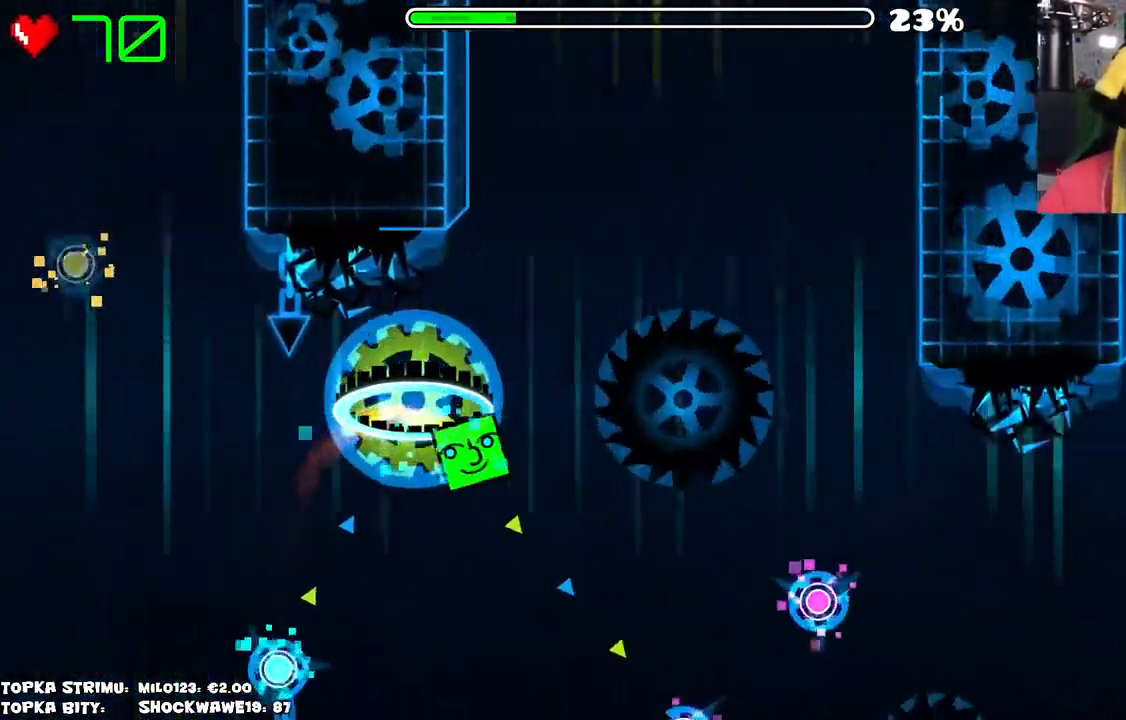
{"keys": [], "mouse": [], "events": [[333, "mouse_left", "down"], [400, "mouse_left", "up"]]}
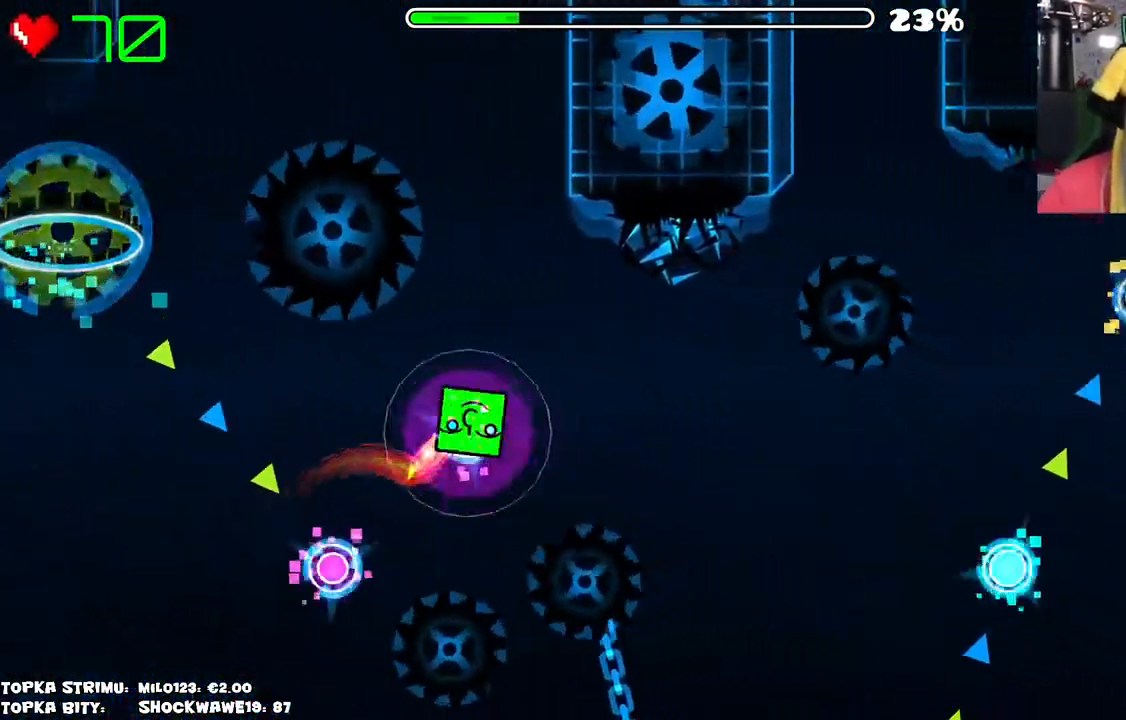
{"keys": [], "mouse": [], "events": [[83, "mouse_left", "down"], [166, "mouse_left", "up"]]}
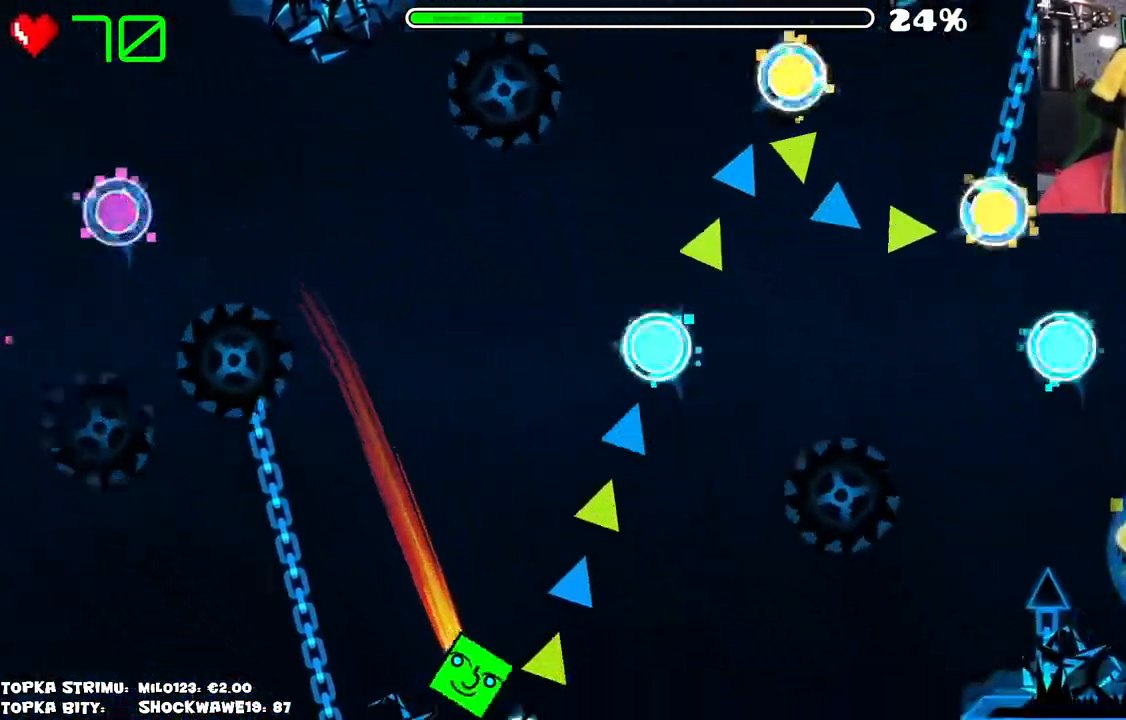
{"keys": [], "mouse": ["left"], "events": [[50, "mouse_left", "down"], [233, "mouse_left", "up"], [466, "mouse_left", "down"]]}
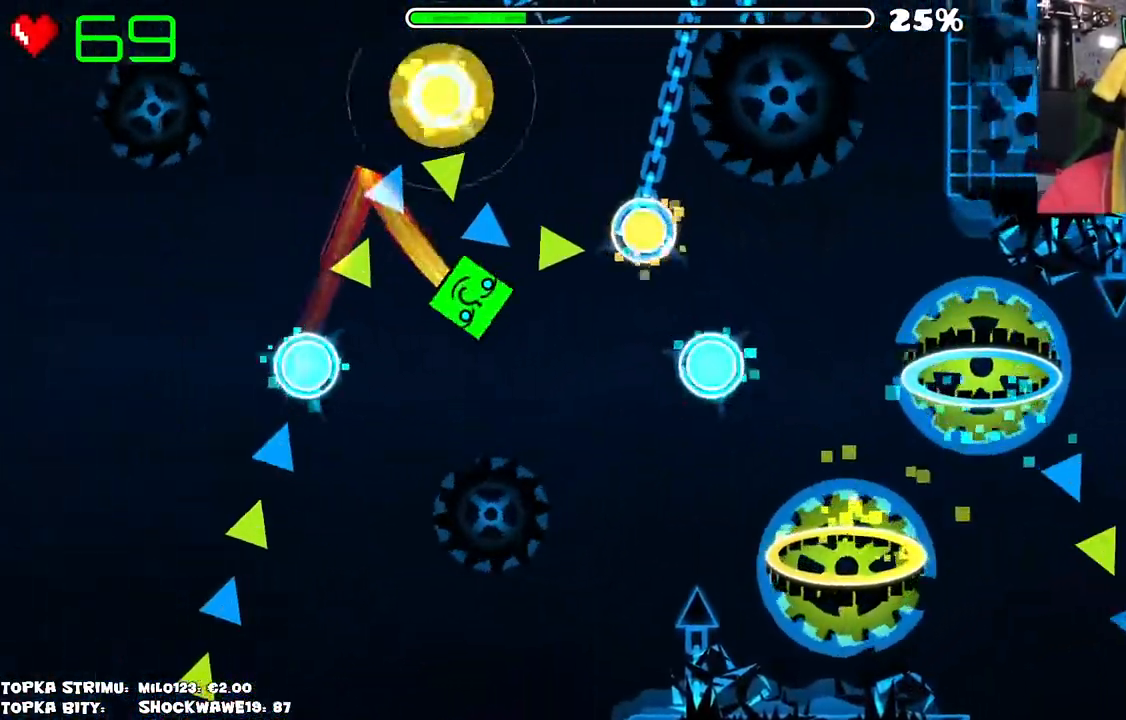
{"keys": [], "mouse": ["left"], "events": [[16, "mouse_left", "up"], [116, "mouse_left", "down"], [150, "mouse_left", "up"], [200, "mouse_left", "down"], [300, "mouse_left", "up"], [333, "mouse_left", "down"]]}
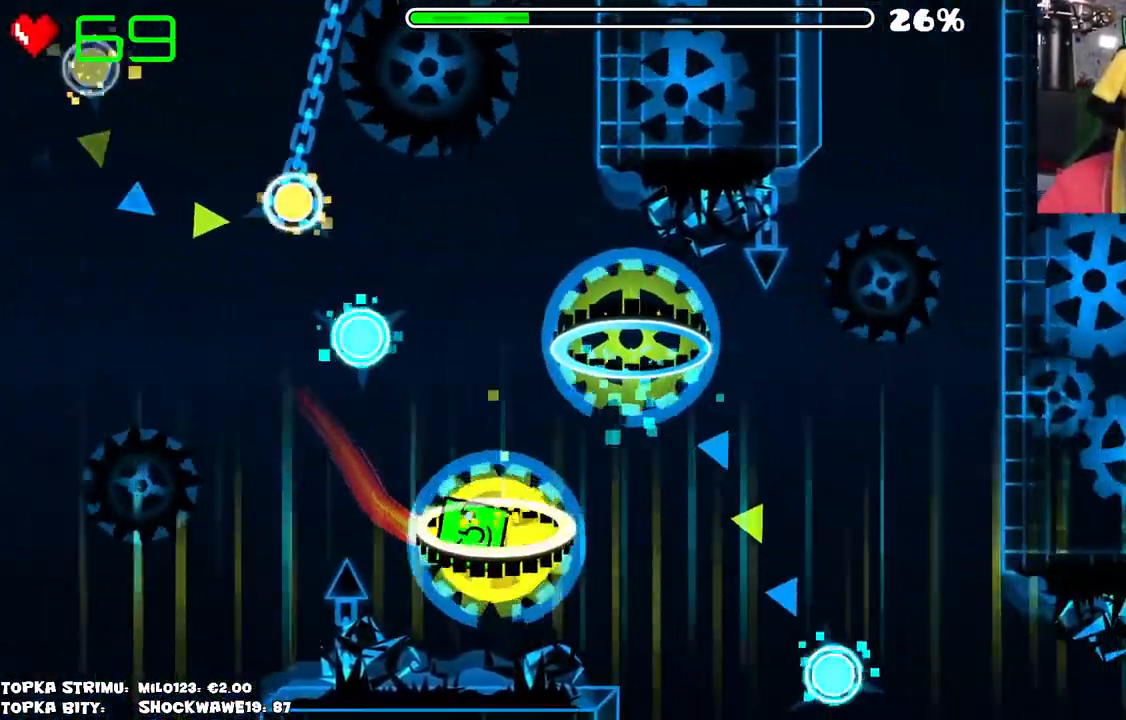
{"keys": [], "mouse": [], "events": [[33, "mouse_left", "up"]]}
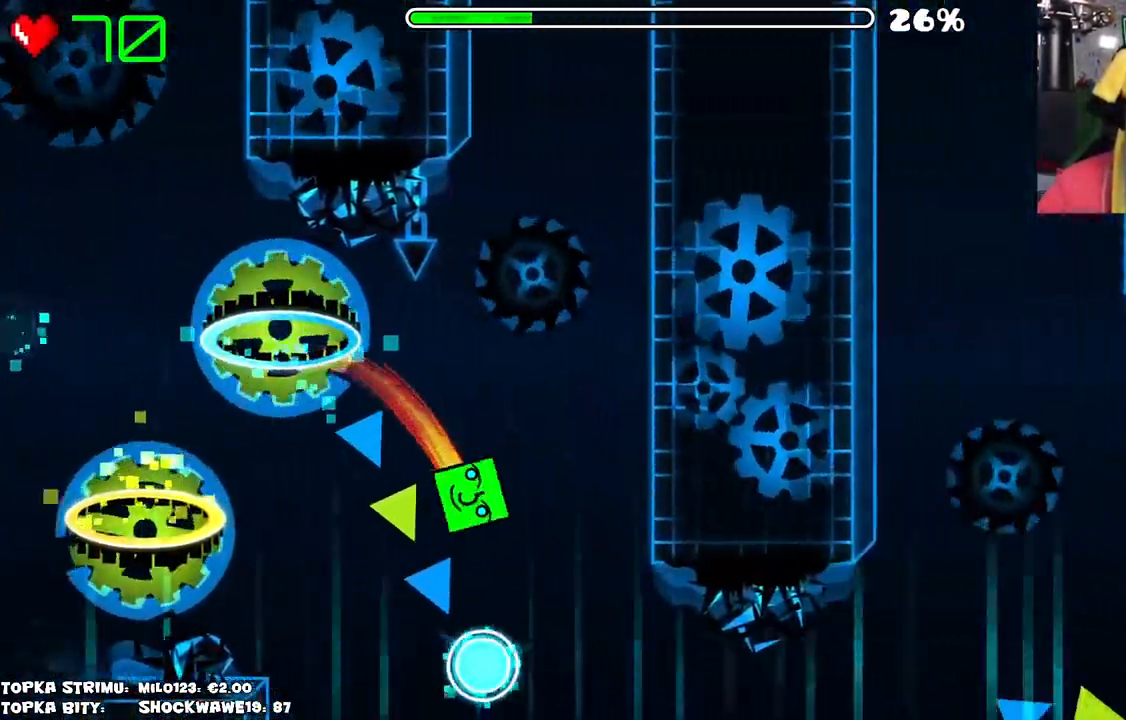
{"keys": [], "mouse": ["left"], "events": [[416, "mouse_left", "down"]]}
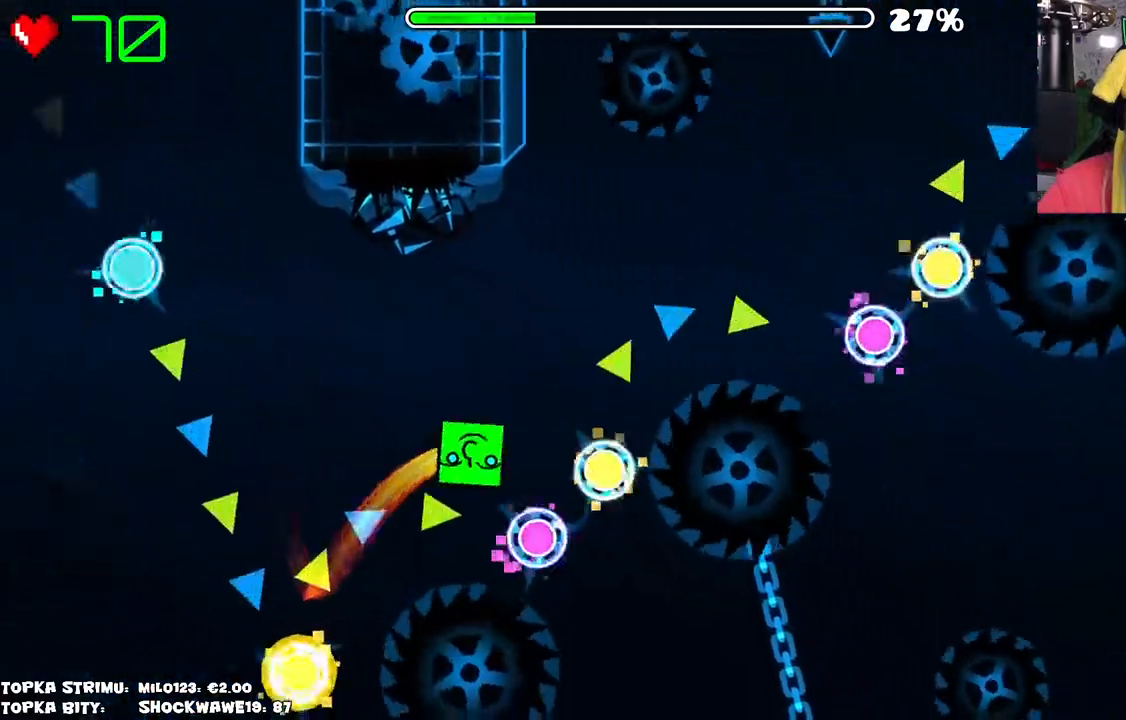
{"keys": [], "mouse": [], "events": [[16, "mouse_left", "up"], [333, "mouse_left", "down"], [383, "mouse_left", "up"]]}
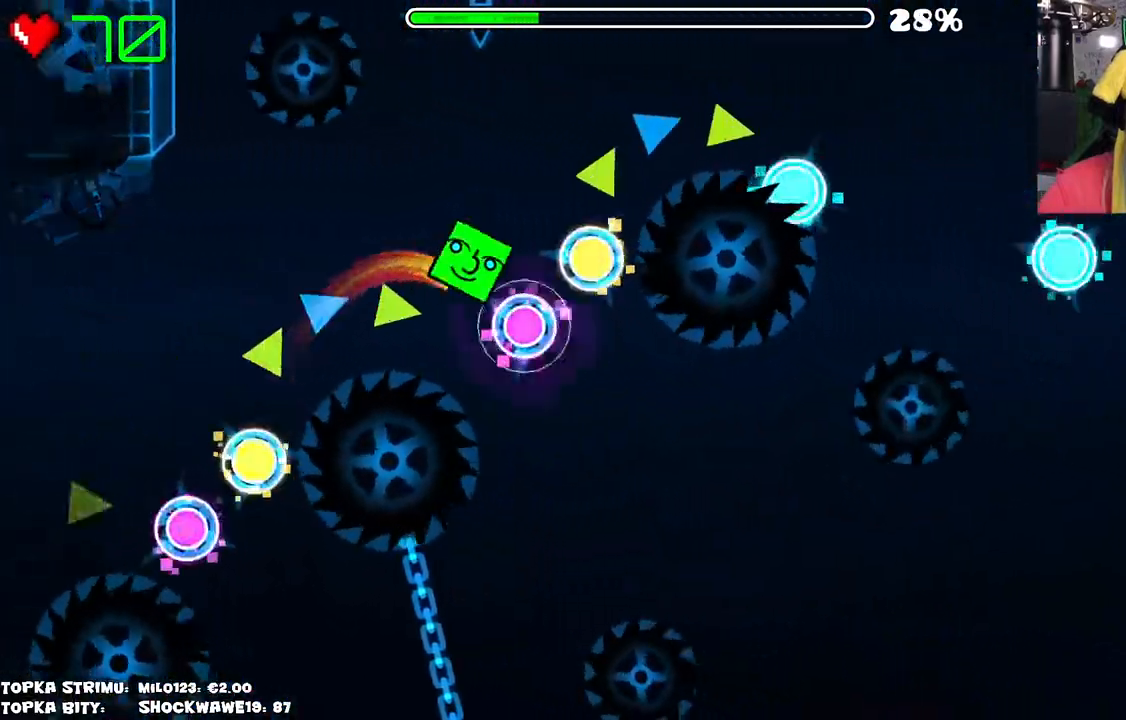
{"keys": [], "mouse": ["left"], "events": [[133, "mouse_left", "down"], [166, "mouse_left", "up"], [266, "mouse_left", "down"], [316, "mouse_left", "up"], [450, "mouse_left", "down"]]}
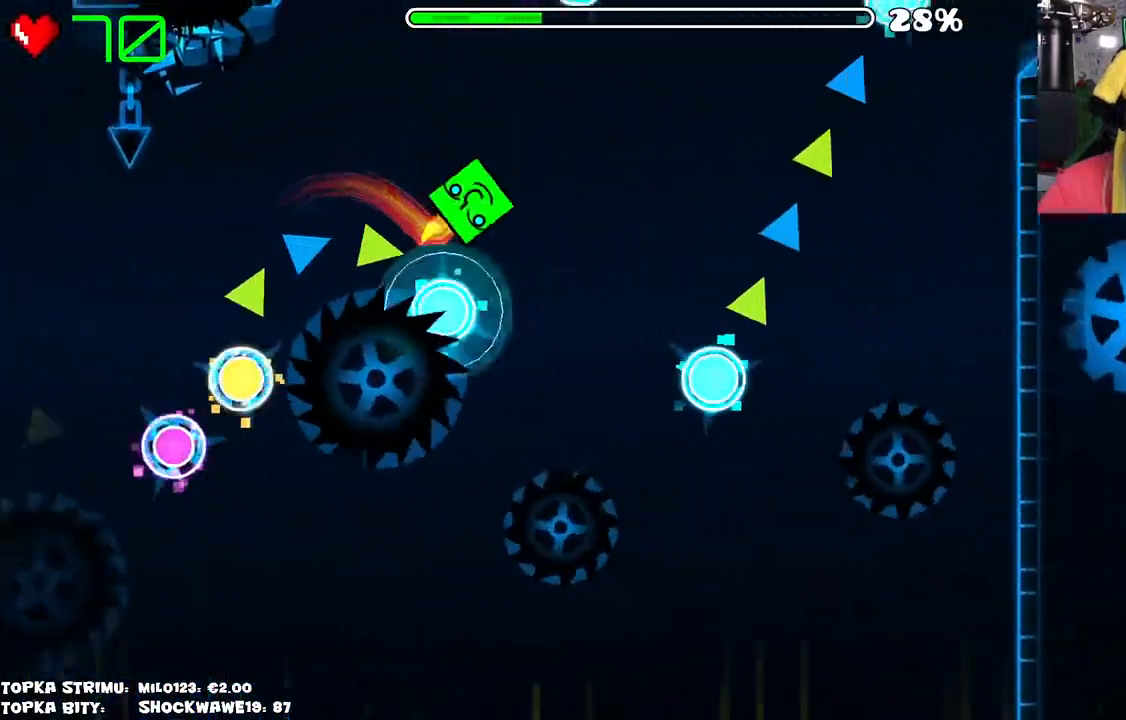
{"keys": [], "mouse": [], "events": [[183, "mouse_left", "up"], [283, "mouse_left", "down"], [366, "mouse_left", "up"]]}
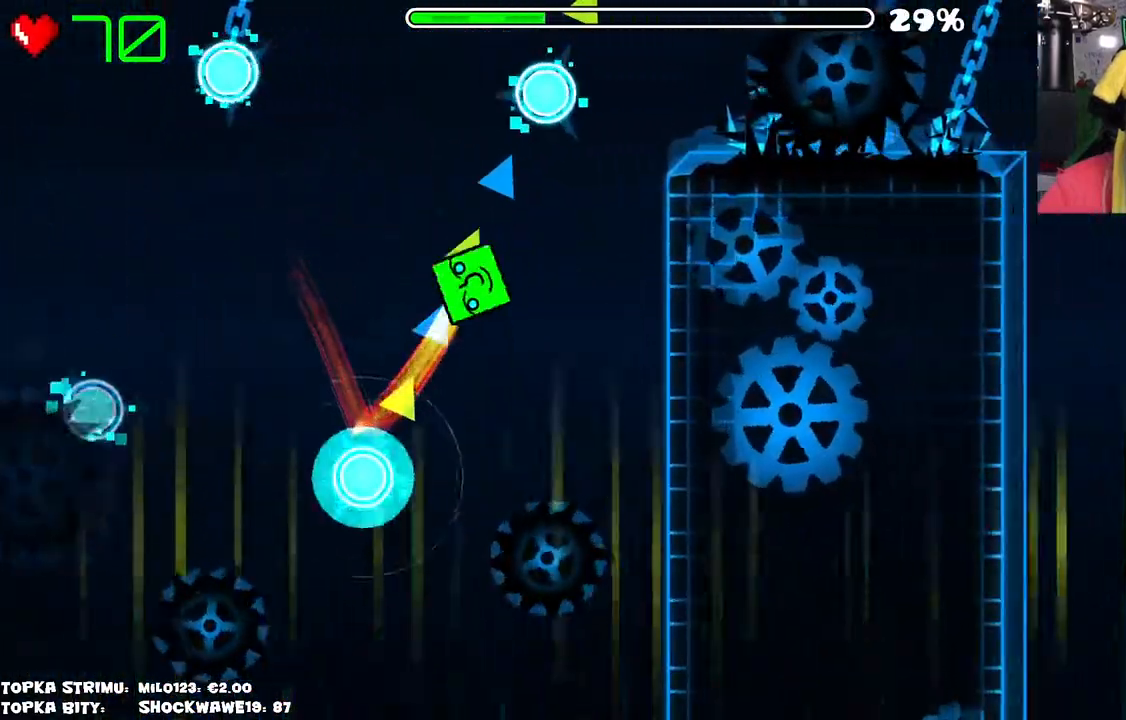
{"keys": [], "mouse": ["left"], "events": [[16, "mouse_left", "down"], [66, "mouse_left", "up"], [433, "mouse_left", "down"]]}
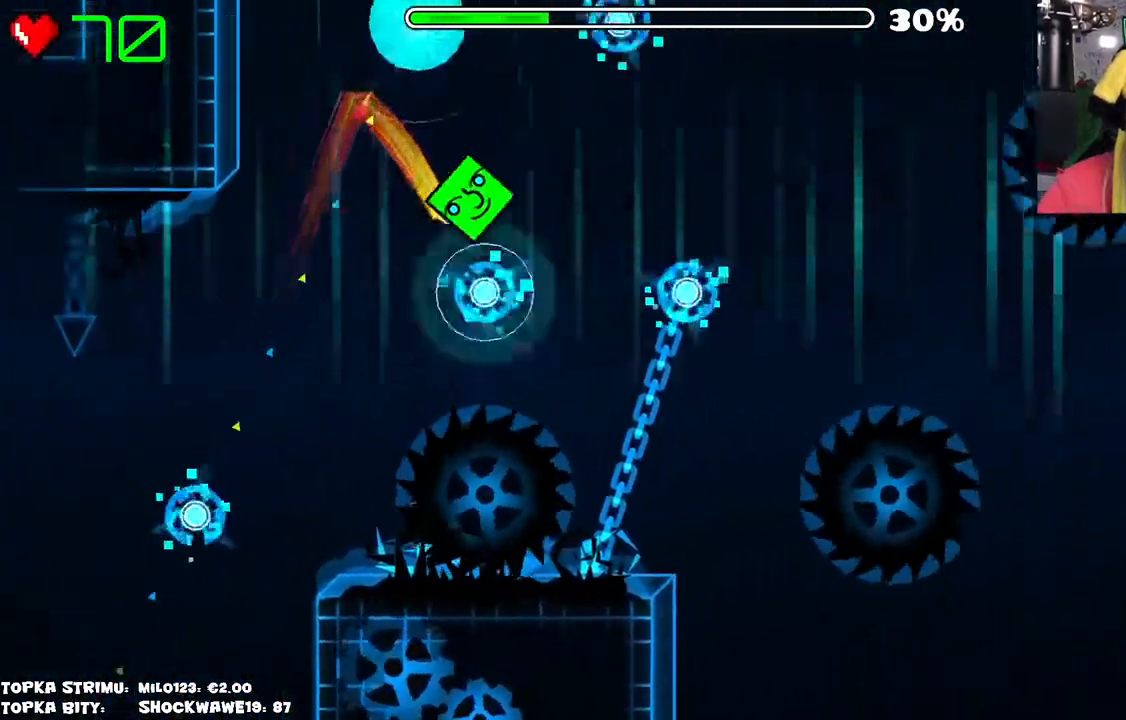
{"keys": [], "mouse": [], "events": [[33, "mouse_left", "up"], [66, "mouse_left", "down"], [166, "mouse_left", "up"], [216, "mouse_left", "down"], [300, "mouse_left", "up"], [350, "mouse_left", "down"], [450, "mouse_left", "up"]]}